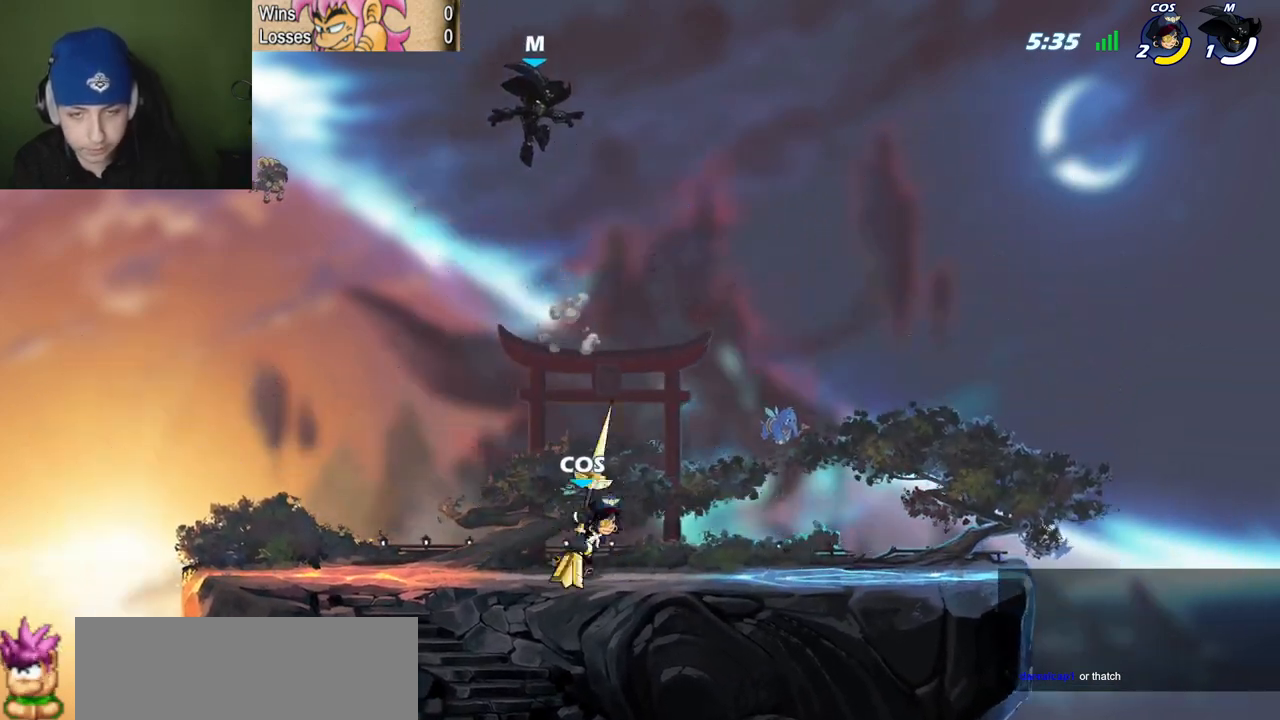
Gameplay with keyboard; each line is a JSON object with the keys held at the frame after it. "events" lists presses ("down") and releases ("up") of "c", "l", "p", "quote", "semicolon", "space", "v", "x" and "z" between this image and that frame as [ms after this image, input, new state], when the widget could be followed in between. No other keys are recorded. Mouse input is not recorded.
{"keys": ["quote"], "events": []}
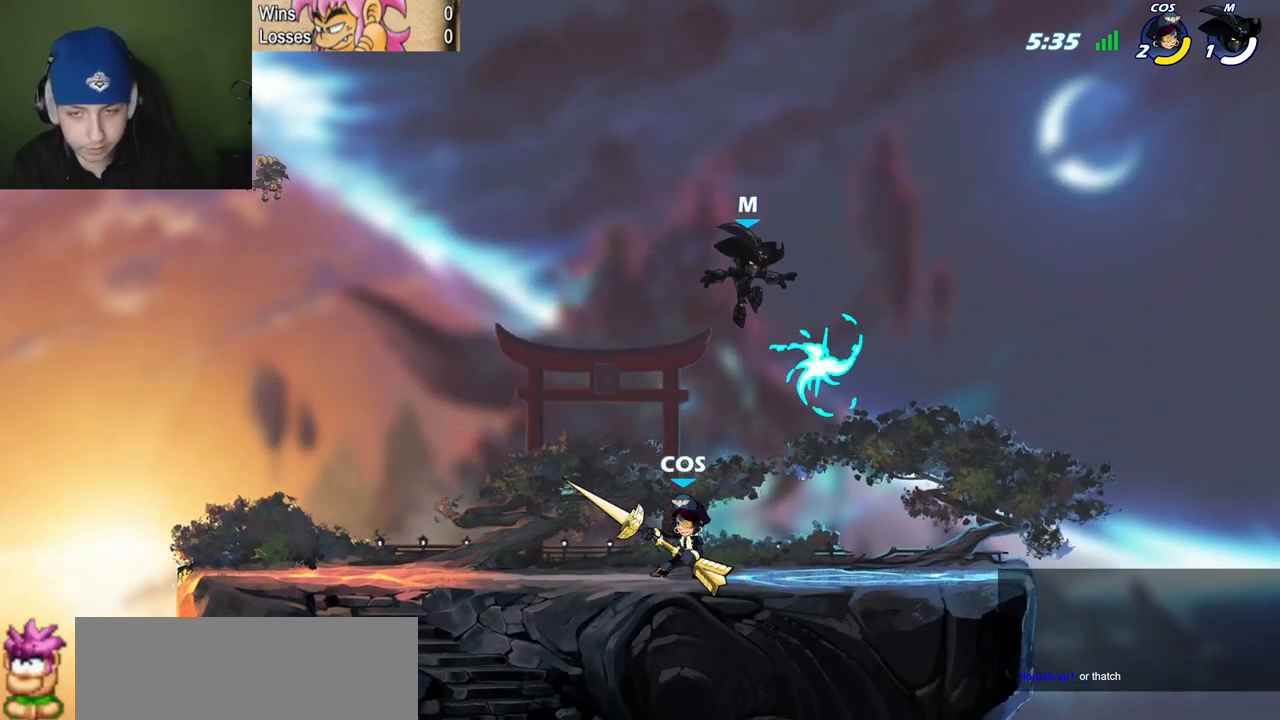
{"keys": [], "events": [[134, "v", "down"], [184, "quote", "up"], [184, "v", "up"], [234, "z", "down"], [467, "z", "up"]]}
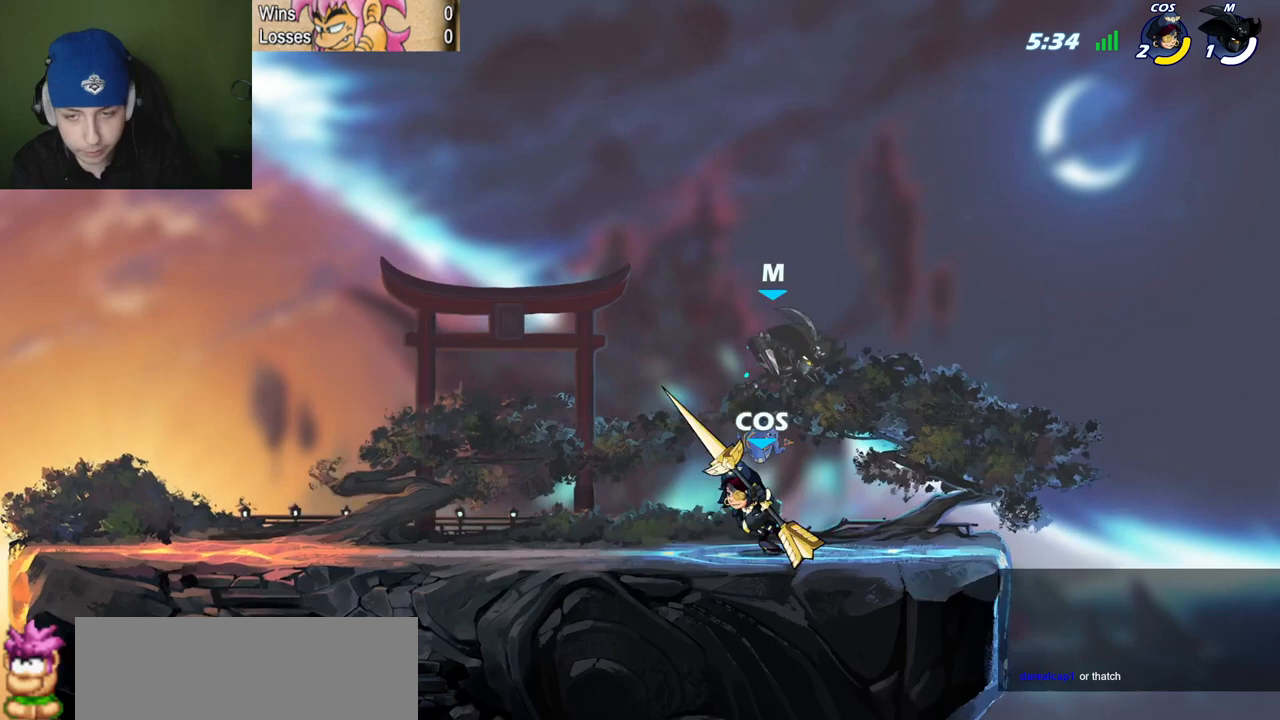
{"keys": ["quote", "space"], "events": [[100, "l", "down"], [100, "semicolon", "down"], [350, "l", "up"], [350, "quote", "down"], [350, "semicolon", "up"], [433, "p", "down"], [483, "p", "up"], [483, "space", "down"]]}
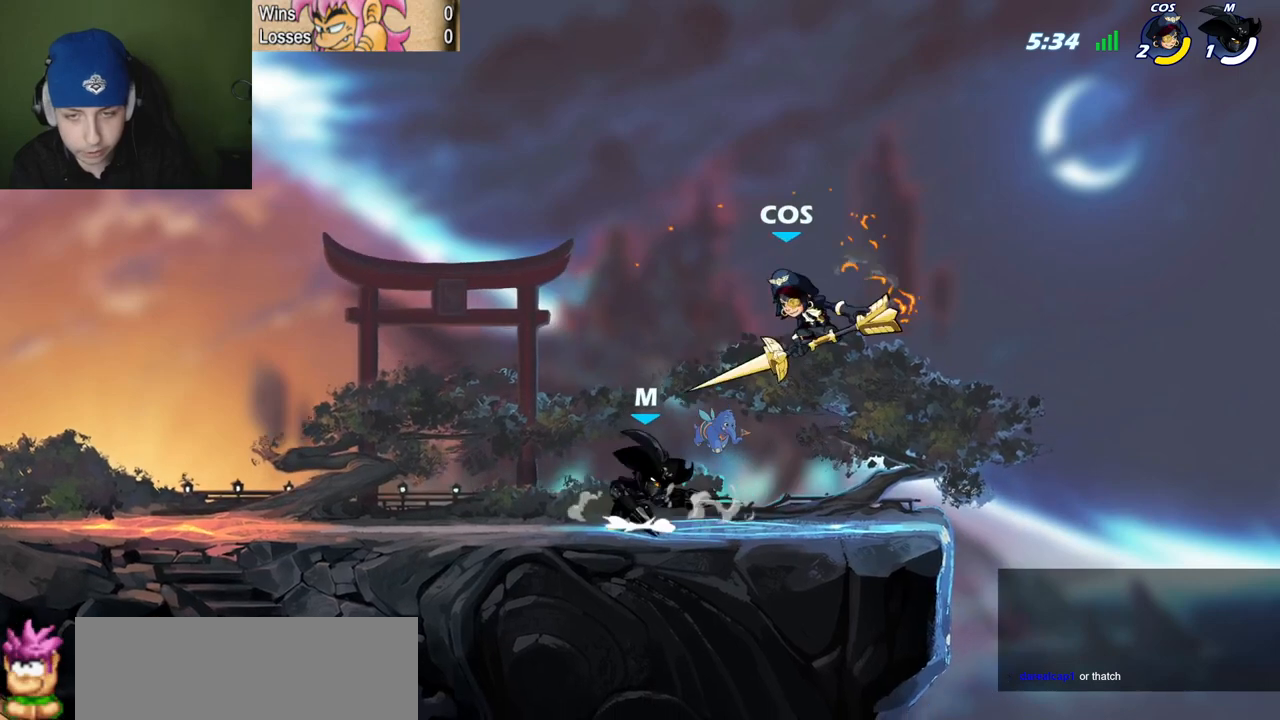
{"keys": ["l"], "events": [[33, "space", "up"], [217, "semicolon", "down"], [267, "l", "down"], [317, "quote", "up"], [450, "semicolon", "up"]]}
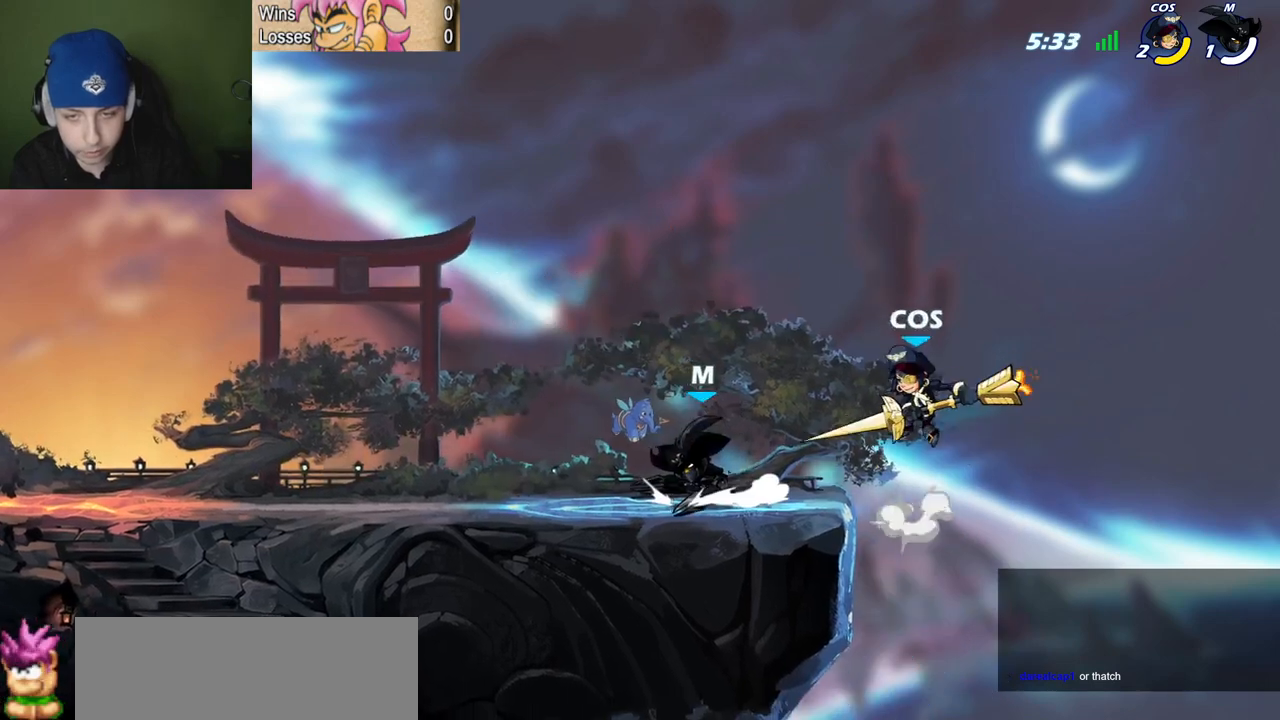
{"keys": ["quote"], "events": [[100, "l", "up"], [233, "quote", "down"], [233, "space", "down"], [283, "c", "down"], [333, "quote", "up"], [333, "space", "up"], [367, "c", "up"], [367, "quote", "down"]]}
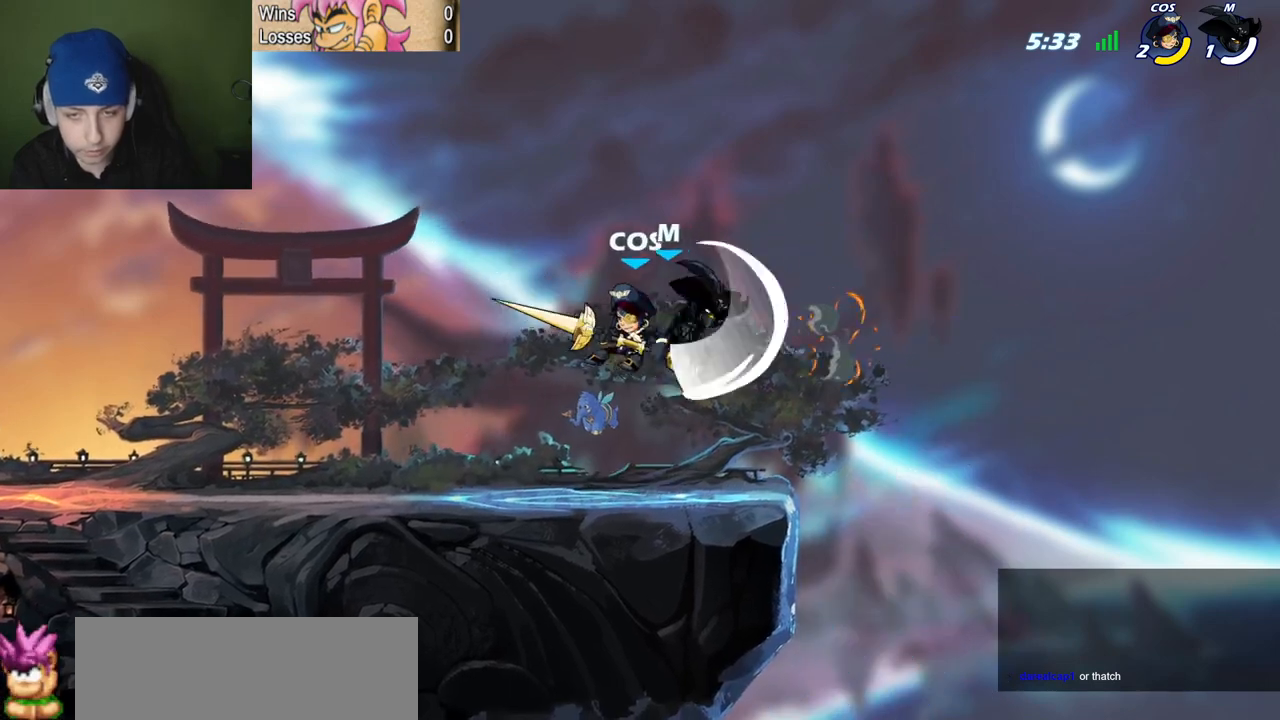
{"keys": ["l", "semicolon"], "events": [[100, "quote", "up"], [300, "l", "down"], [501, "semicolon", "down"]]}
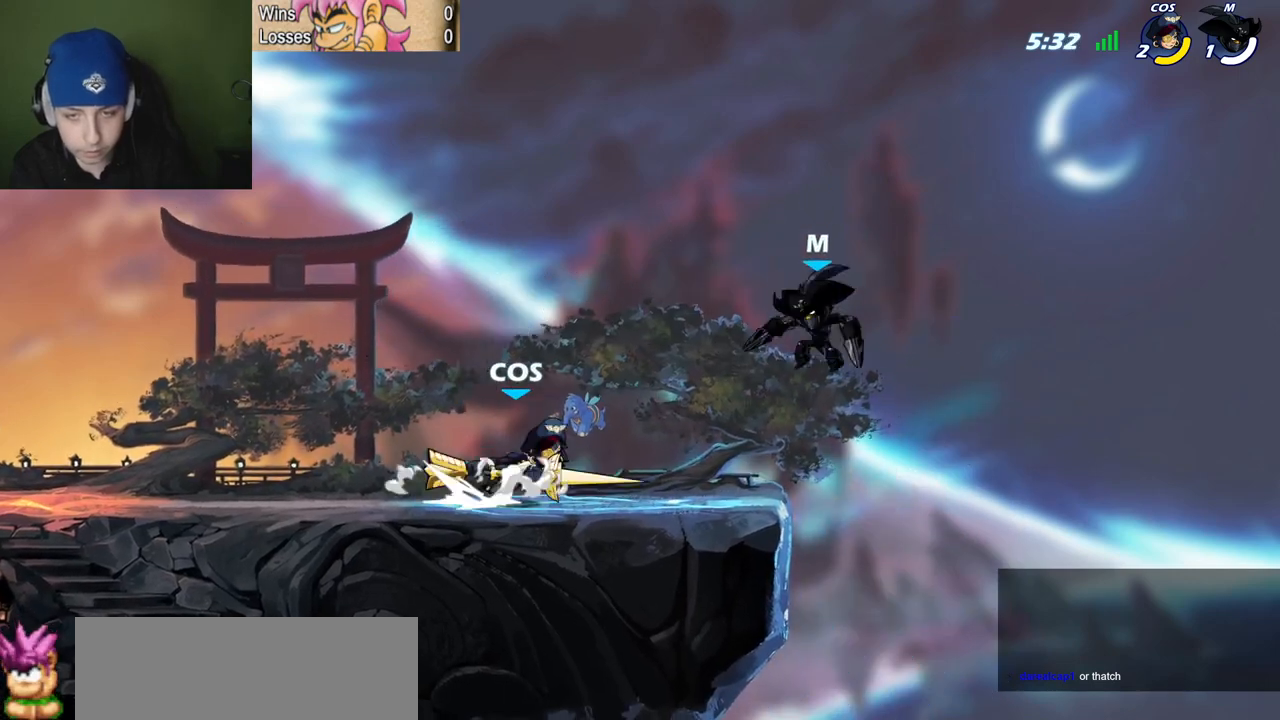
{"keys": ["l"], "events": [[83, "z", "down"], [216, "z", "up"], [317, "semicolon", "up"], [367, "semicolon", "down"], [400, "c", "down"], [450, "c", "up"], [450, "semicolon", "up"]]}
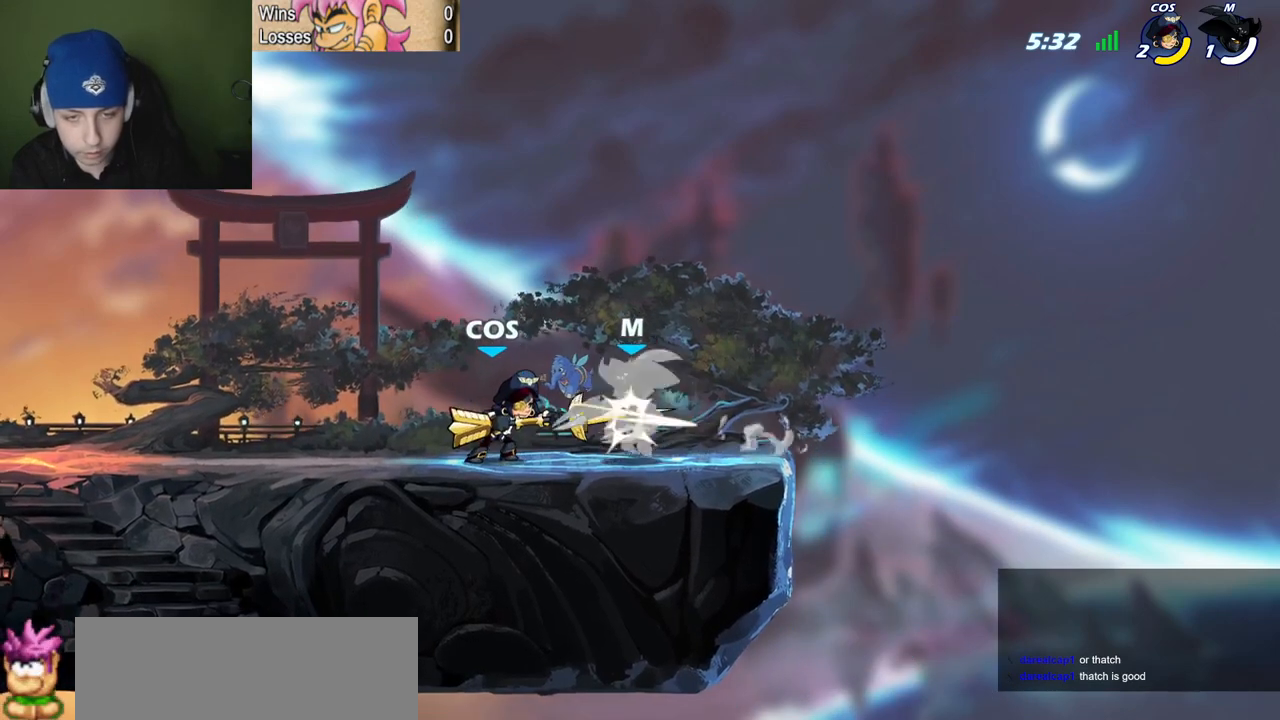
{"keys": [], "events": [[234, "l", "up"]]}
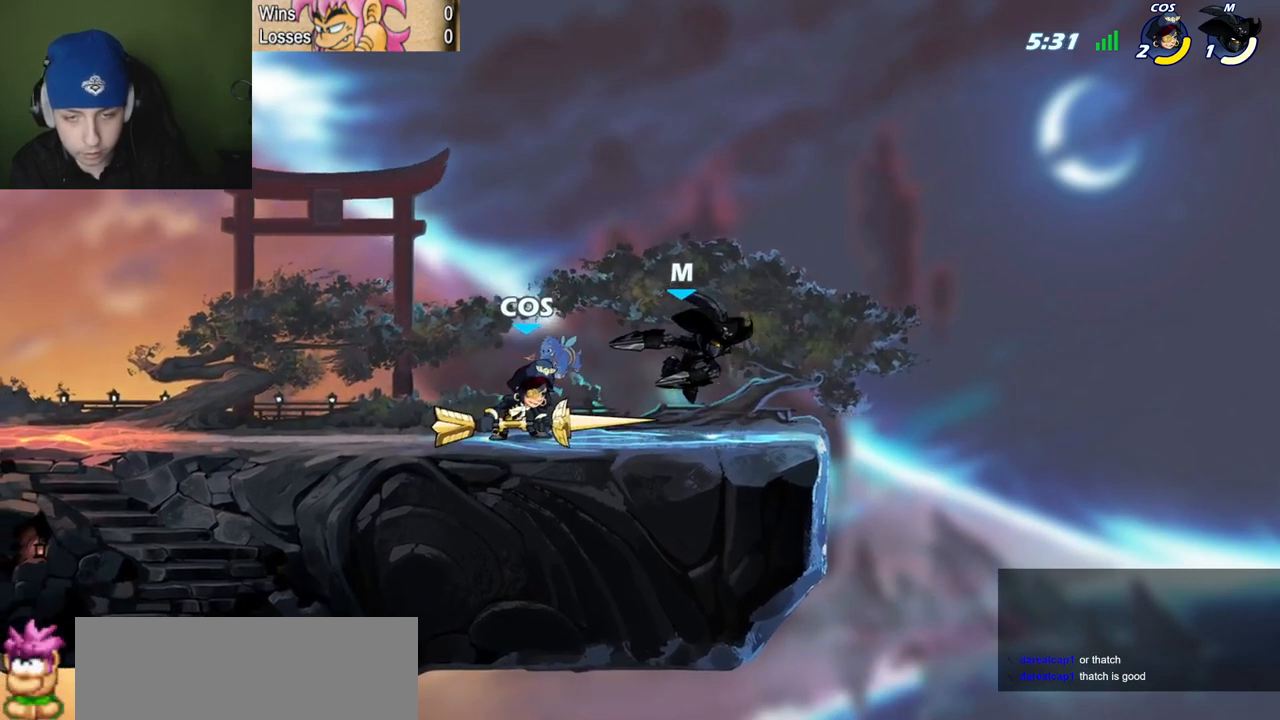
{"keys": ["quote", "z"], "events": [[250, "quote", "down"], [483, "z", "down"]]}
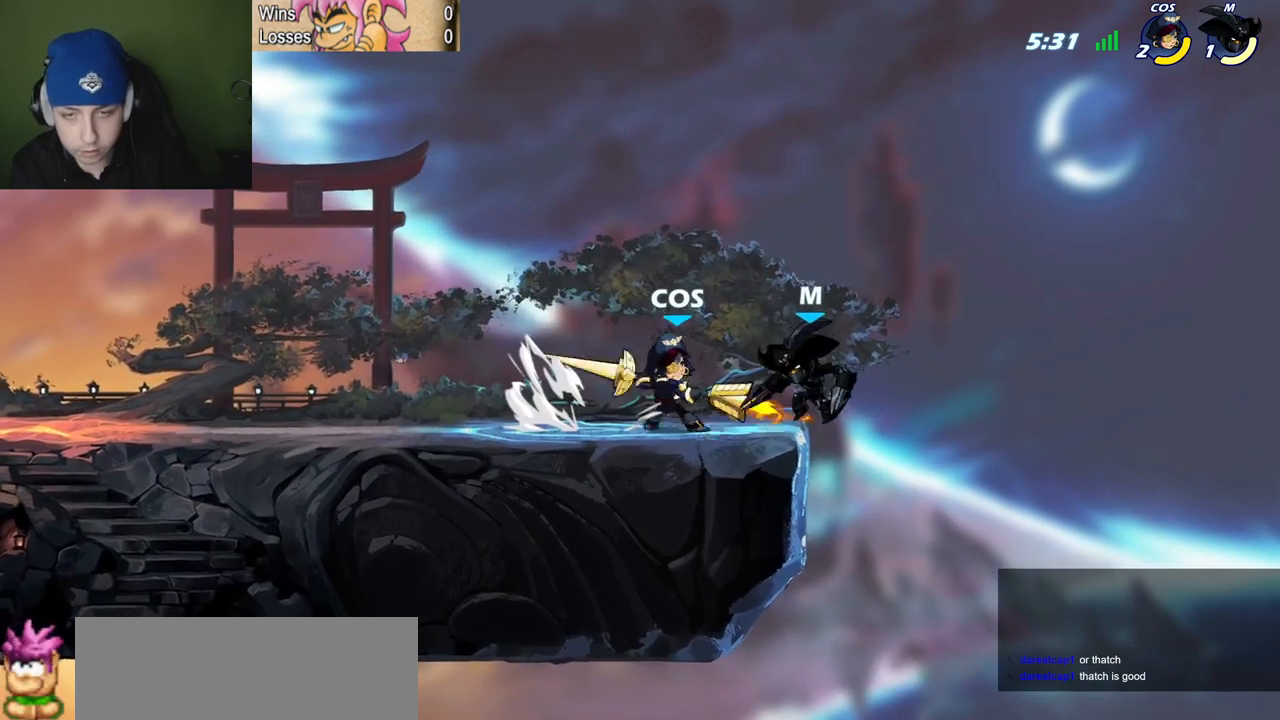
{"keys": [], "events": [[33, "z", "up"], [83, "z", "down"], [167, "z", "up"], [217, "l", "down"], [267, "quote", "up"], [367, "l", "up"]]}
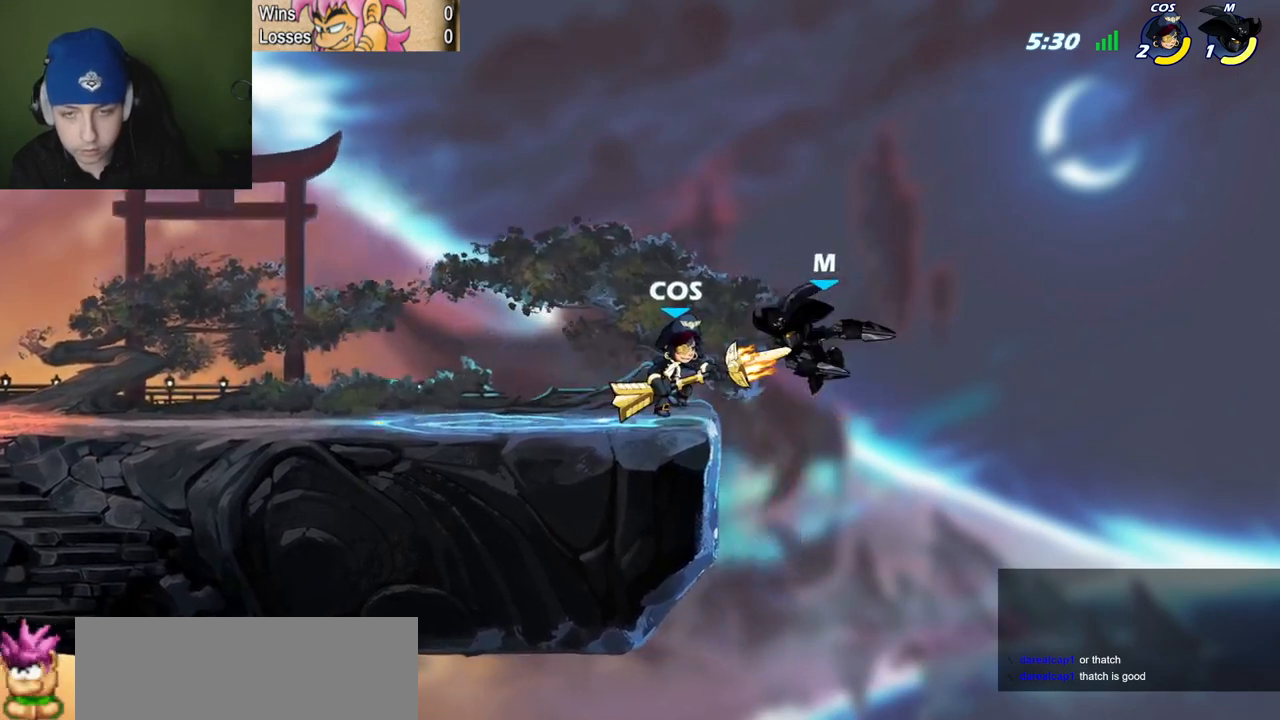
{"keys": ["l"], "events": [[100, "p", "down"], [100, "quote", "down"], [133, "z", "down"], [333, "l", "down"], [333, "z", "up"], [367, "p", "up"], [367, "quote", "up"]]}
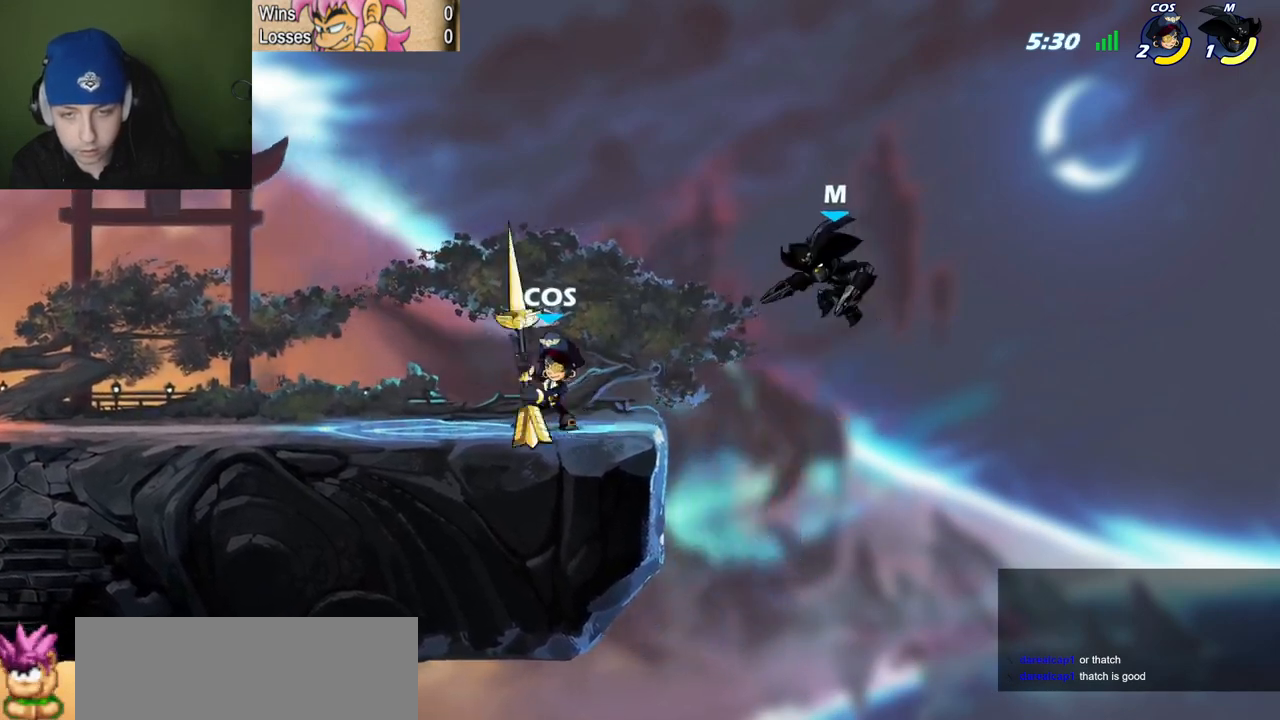
{"keys": ["p", "quote"], "events": [[67, "l", "up"], [67, "quote", "down"], [117, "semicolon", "down"], [200, "l", "down"], [250, "quote", "up"], [350, "semicolon", "up"], [384, "space", "down"], [434, "l", "up"], [434, "quote", "down"], [484, "p", "down"], [484, "space", "up"]]}
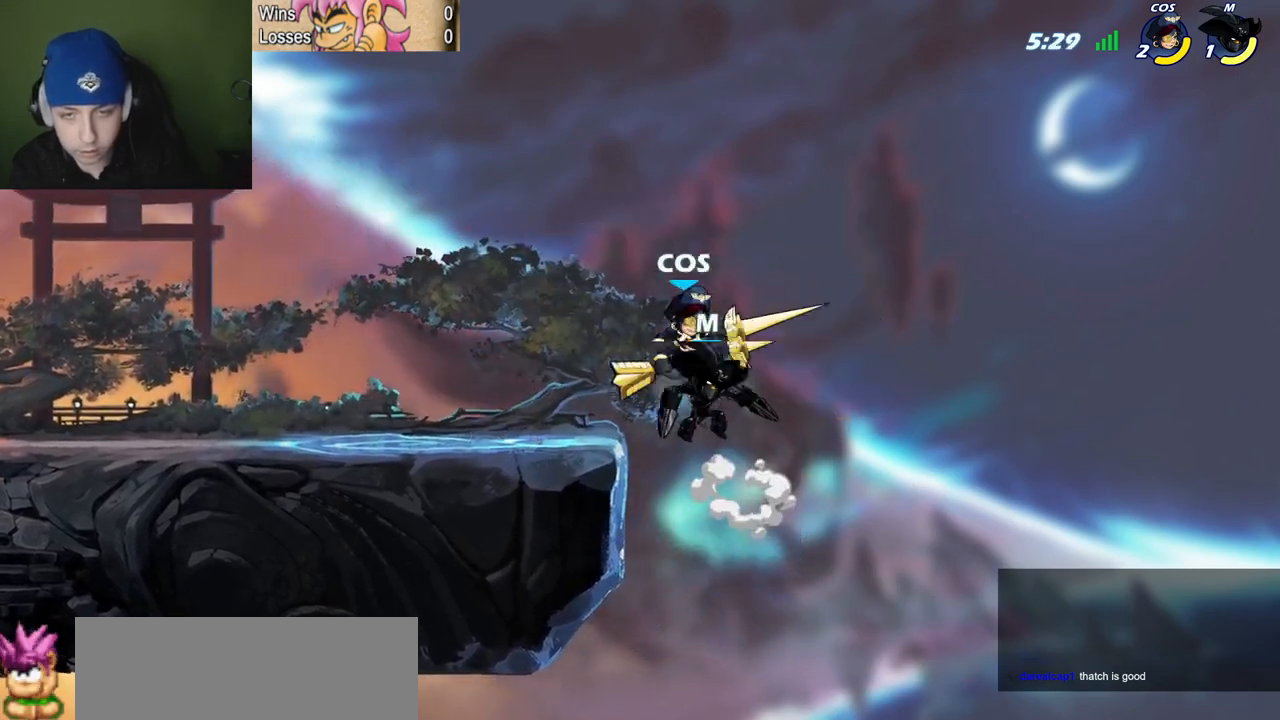
{"keys": ["p", "quote"], "events": [[116, "c", "down"], [116, "l", "down"], [116, "quote", "up"], [166, "c", "up"], [367, "l", "up"], [367, "quote", "down"]]}
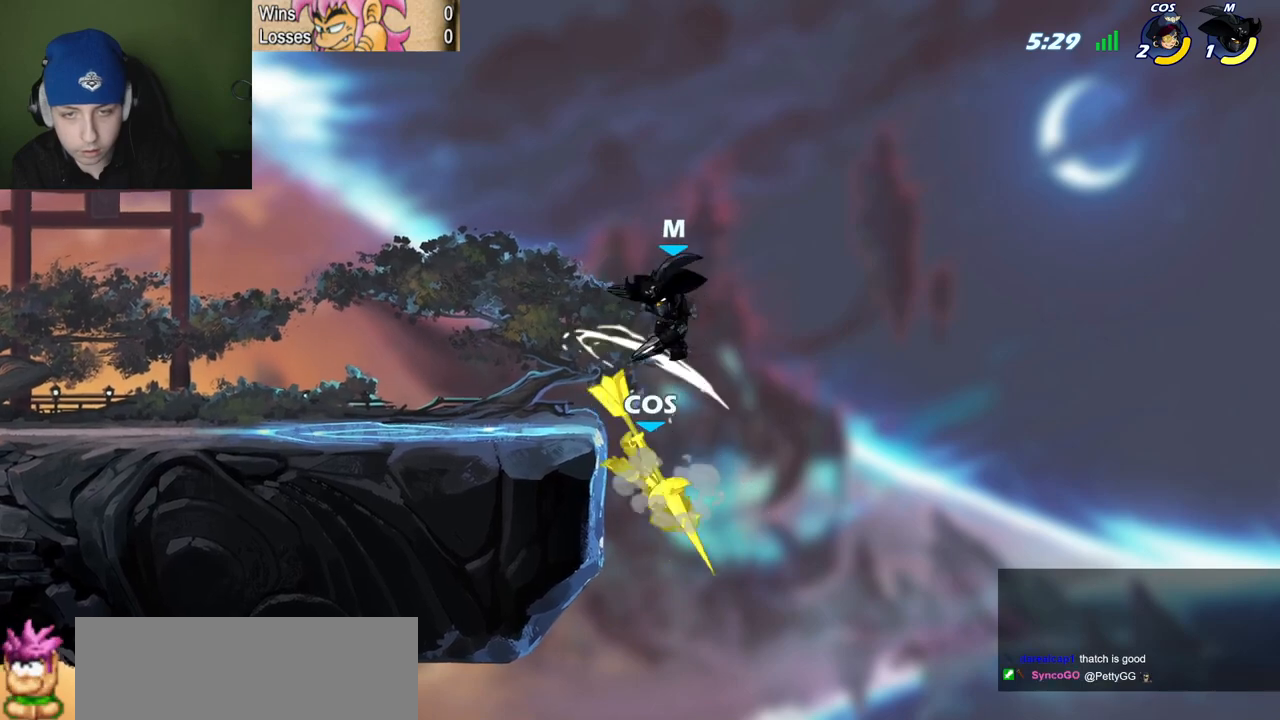
{"keys": ["semicolon"], "events": [[50, "l", "down"], [50, "p", "up"], [50, "quote", "up"], [134, "l", "up"], [134, "quote", "down"], [184, "semicolon", "down"], [234, "c", "down"], [334, "c", "up"], [384, "quote", "up"]]}
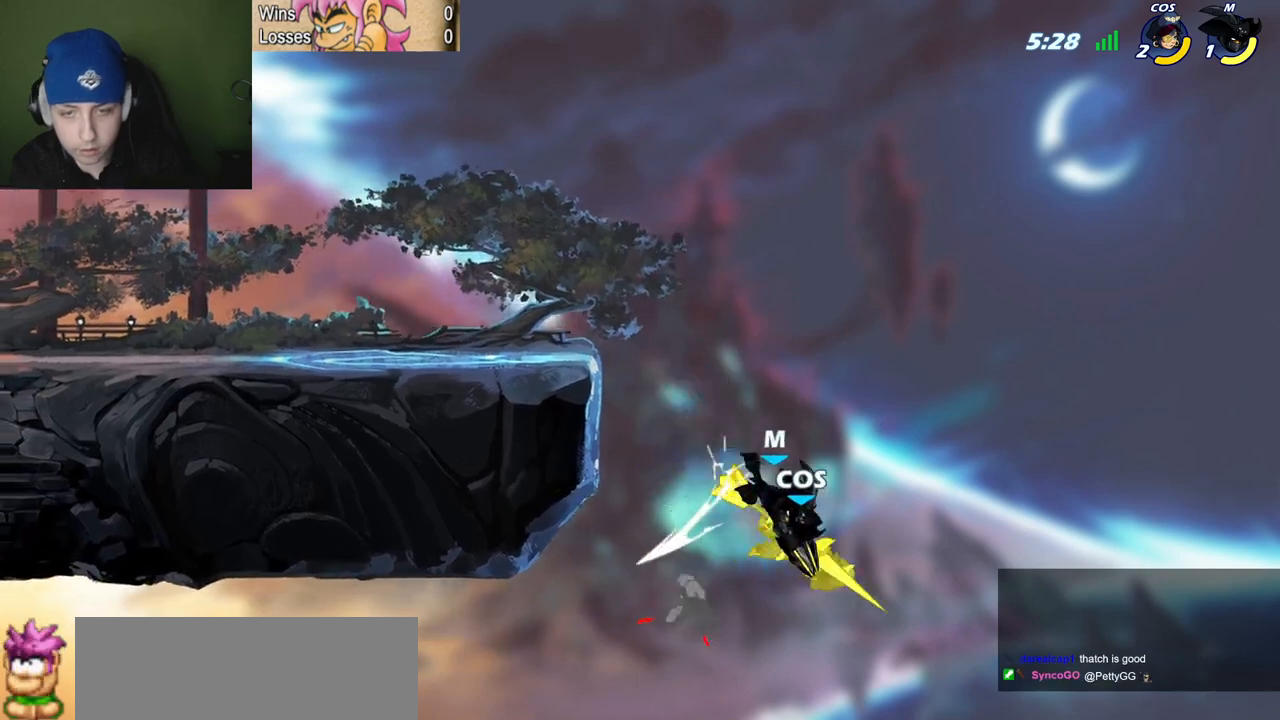
{"keys": ["l"], "events": [[16, "semicolon", "up"], [200, "l", "down"]]}
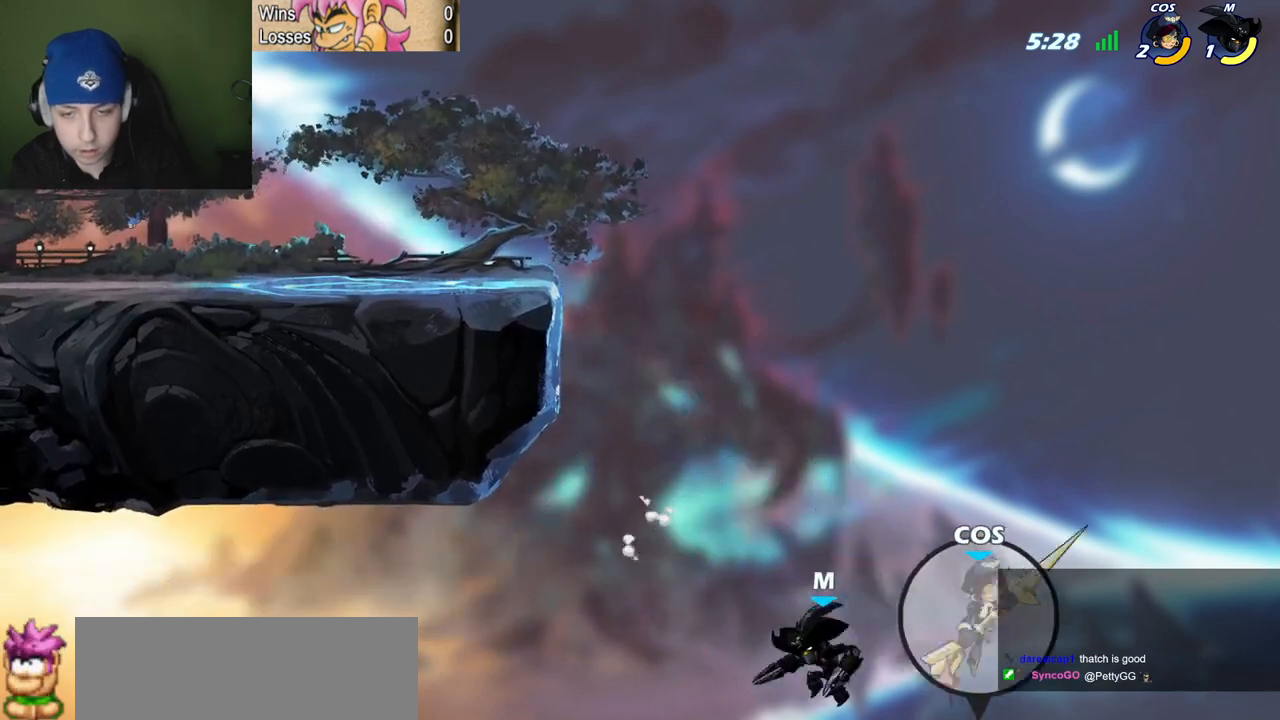
{"keys": ["l"], "events": [[33, "p", "down"], [33, "space", "down"], [83, "x", "down"], [133, "space", "up"], [367, "x", "up"], [501, "p", "up"]]}
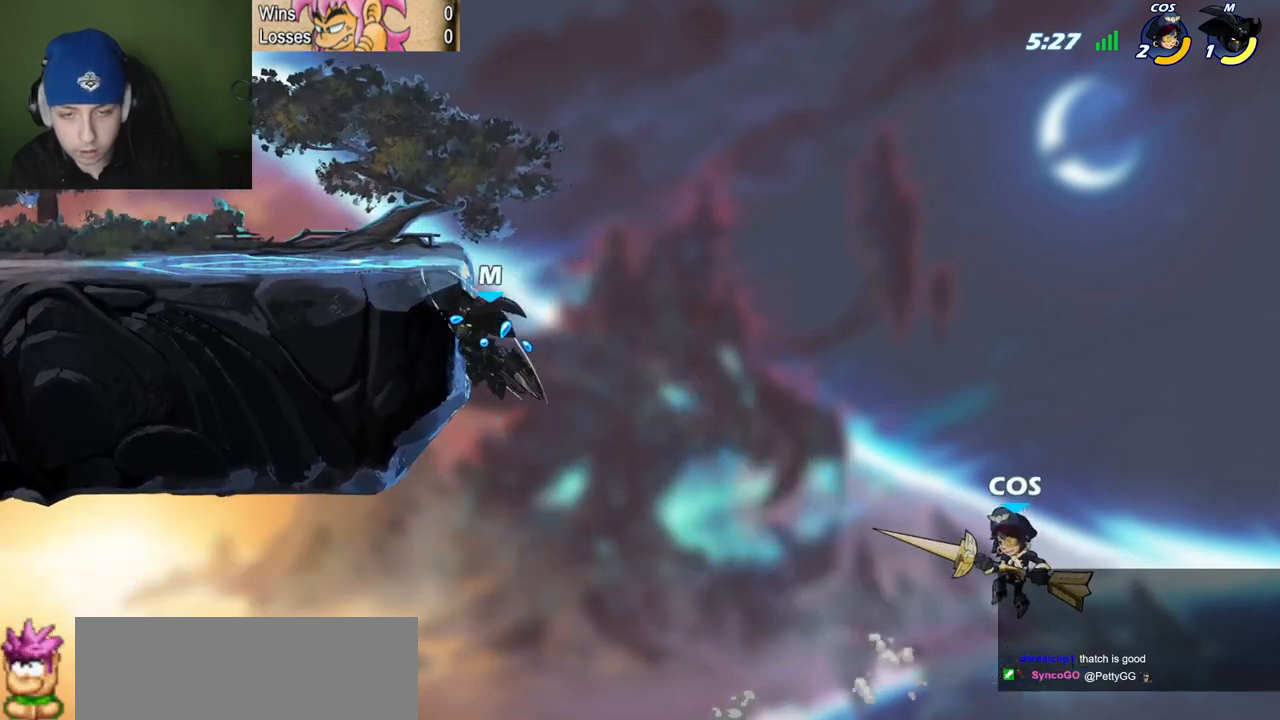
{"keys": ["l"], "events": [[233, "l", "up"], [233, "quote", "down"], [233, "space", "down"], [367, "space", "up"], [417, "l", "down"], [417, "quote", "up"]]}
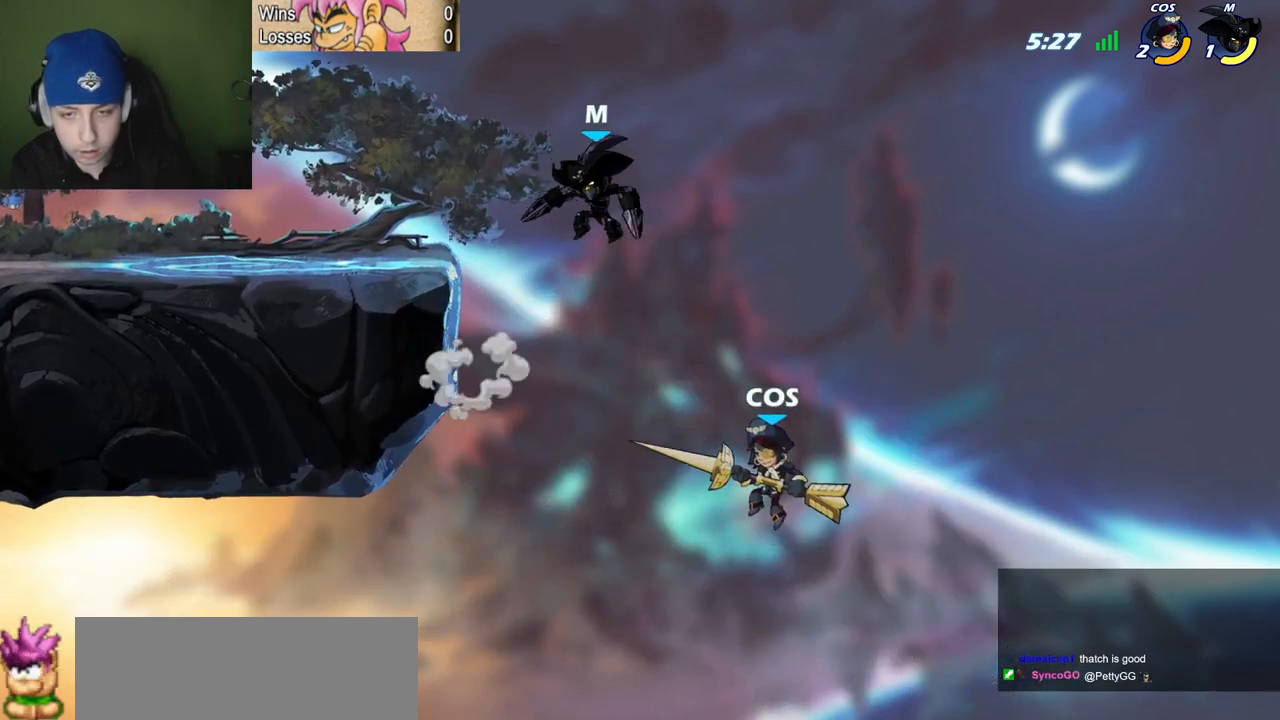
{"keys": [], "events": [[300, "l", "up"]]}
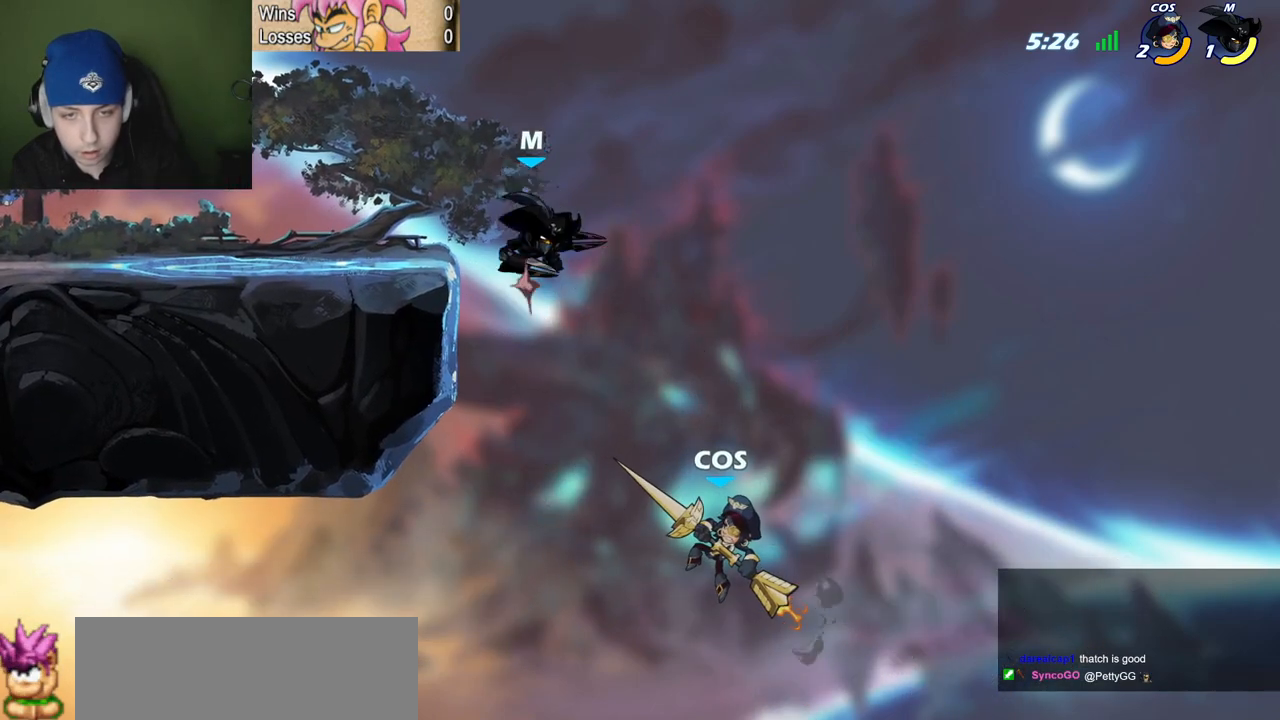
{"keys": ["semicolon", "x"], "events": [[33, "space", "down"], [166, "l", "down"], [166, "semicolon", "down"], [166, "space", "up"], [216, "x", "down"], [317, "l", "up"]]}
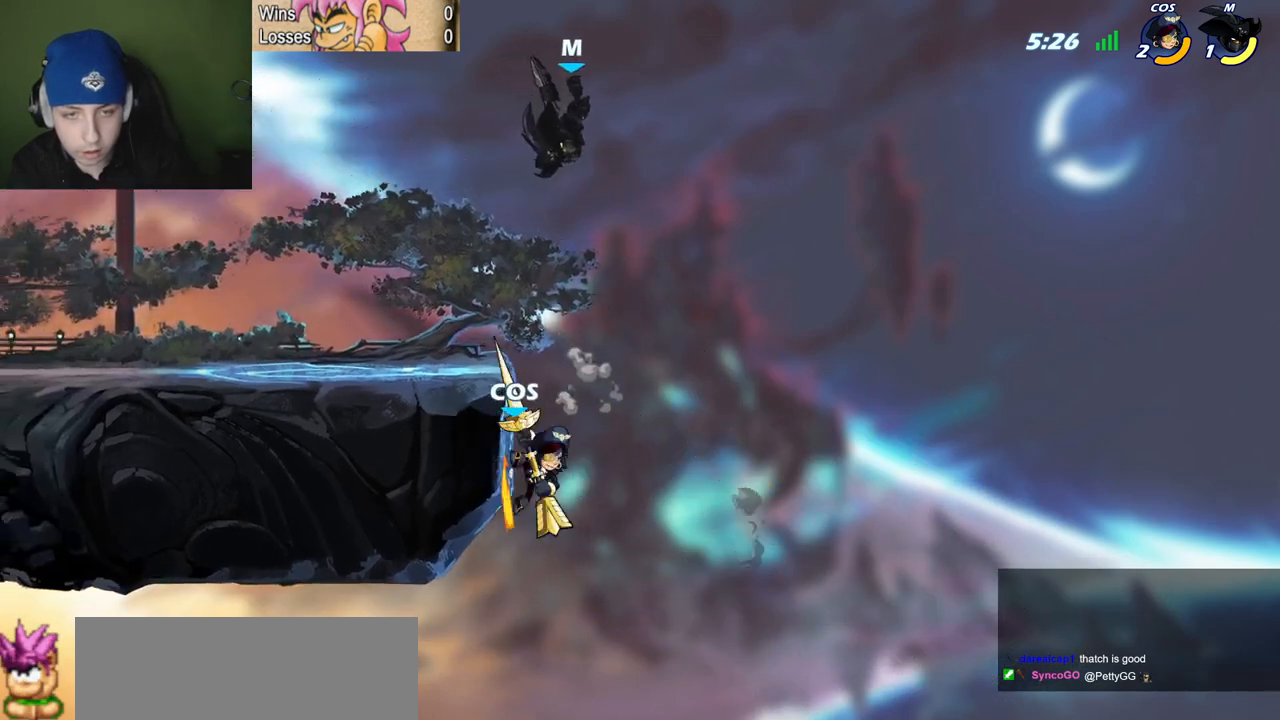
{"keys": [], "events": [[251, "x", "up"], [351, "semicolon", "up"]]}
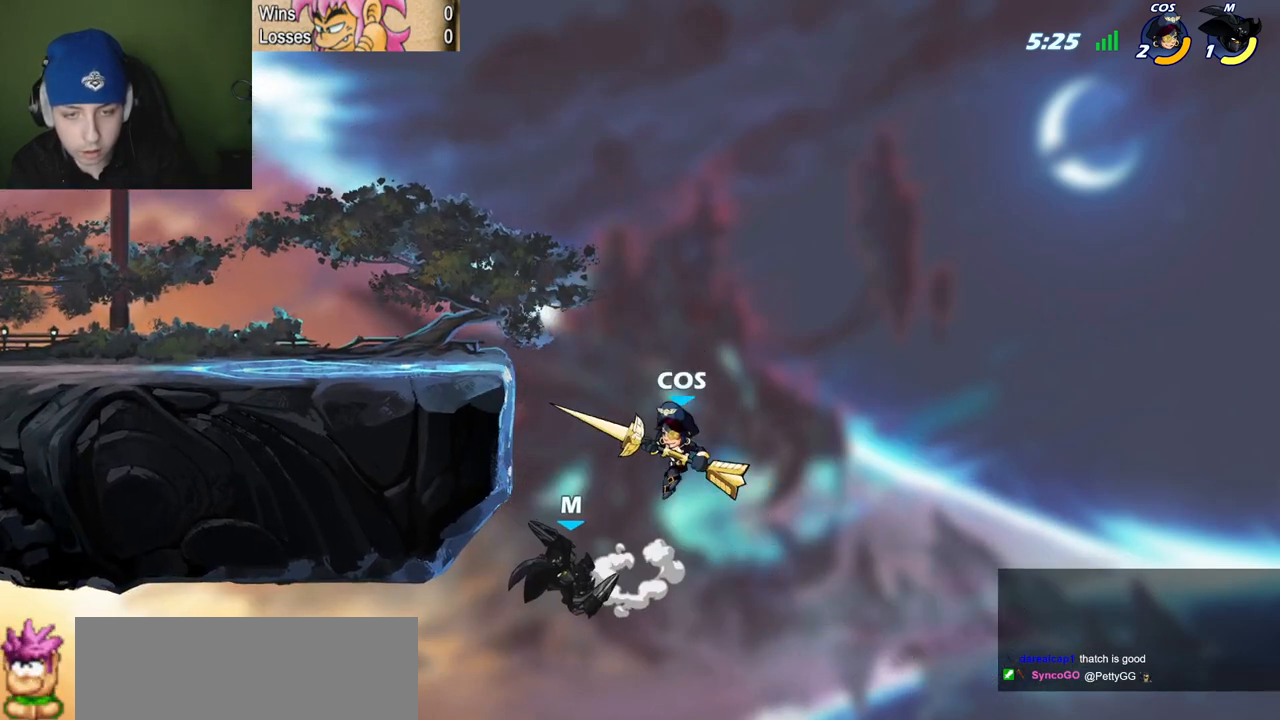
{"keys": ["p"], "events": [[117, "p", "down"], [217, "z", "down"], [267, "z", "up"], [317, "z", "down"], [400, "z", "up"]]}
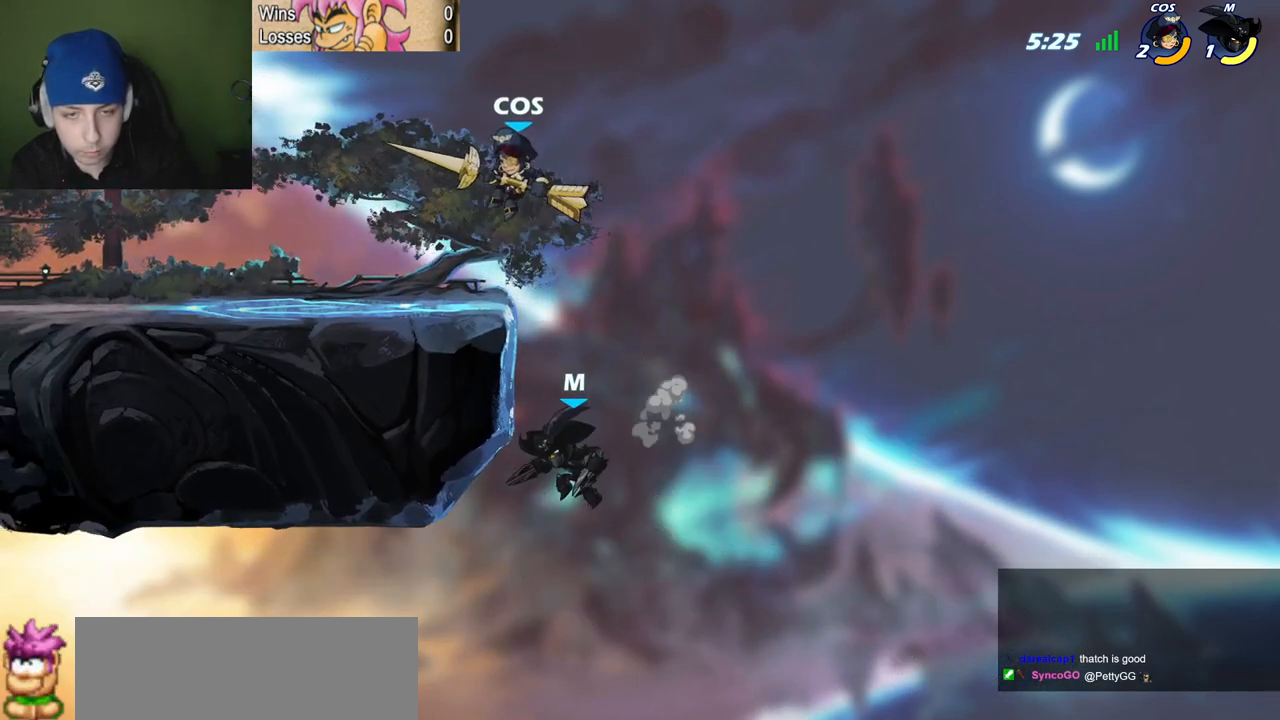
{"keys": ["l", "p", "x"], "events": [[384, "l", "down"], [467, "x", "down"]]}
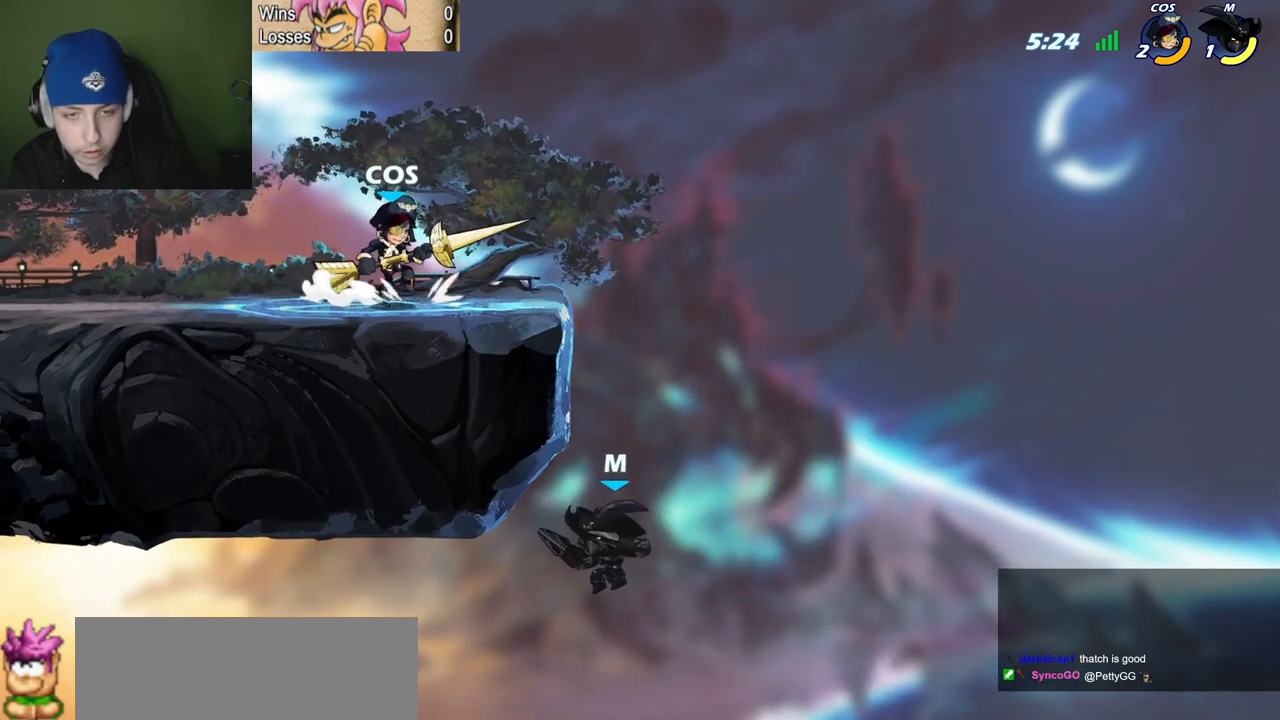
{"keys": ["l"], "events": [[117, "x", "up"], [300, "p", "up"]]}
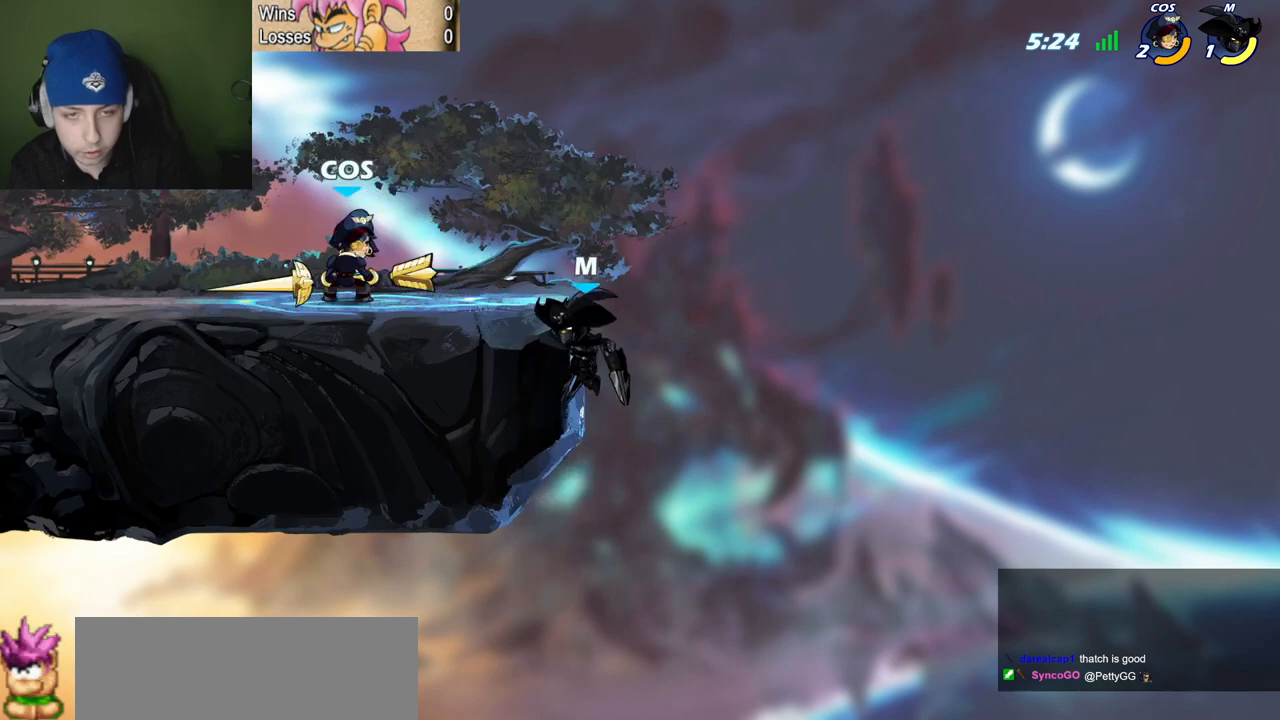
{"keys": ["l", "space"], "events": [[451, "space", "down"]]}
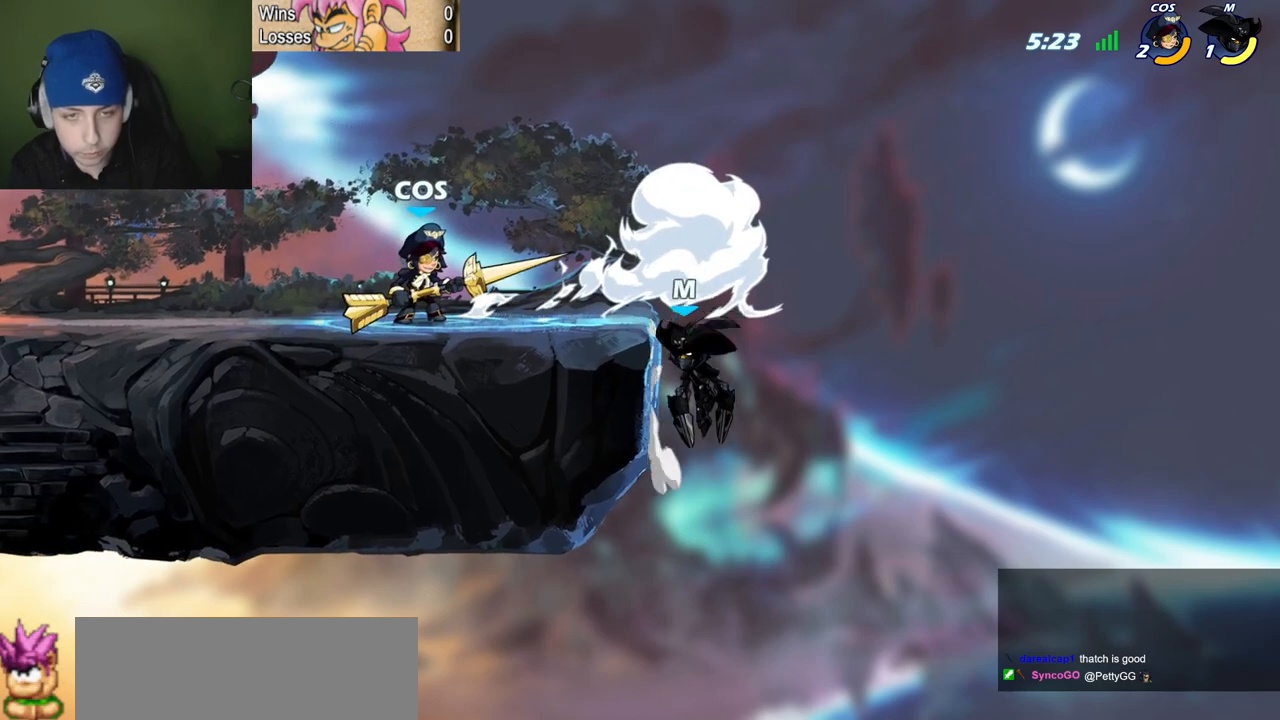
{"keys": ["quote"], "events": [[133, "space", "up"], [283, "l", "up"], [283, "space", "down"], [384, "quote", "down"], [467, "space", "up"]]}
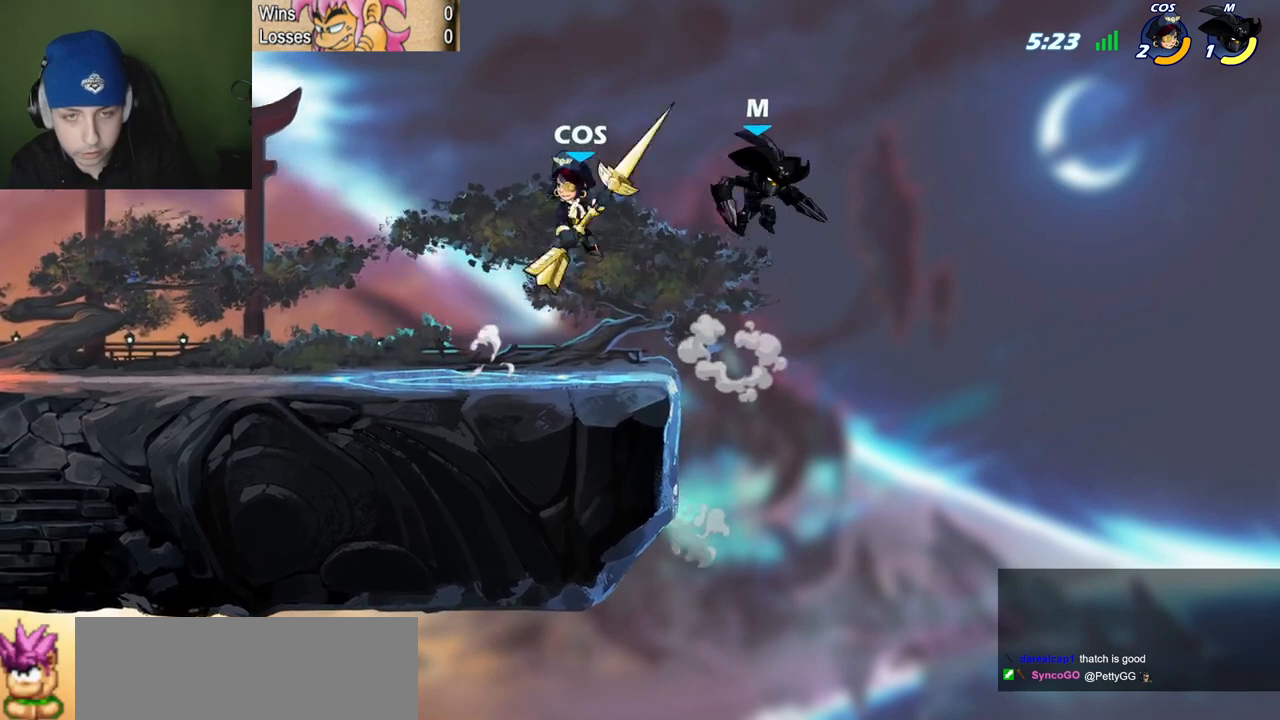
{"keys": ["quote"], "events": [[17, "l", "down"], [117, "l", "up"], [117, "space", "down"], [184, "l", "down"], [234, "quote", "up"], [234, "space", "up"], [384, "l", "up"], [384, "quote", "down"]]}
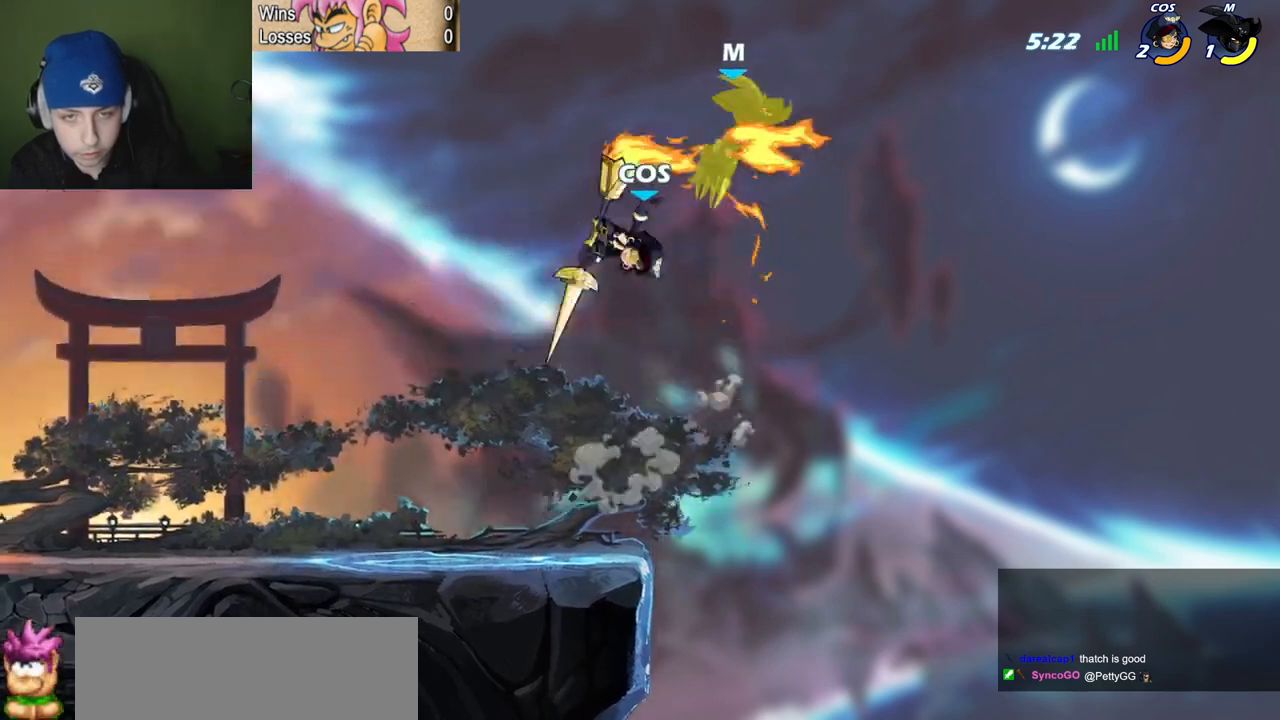
{"keys": ["c", "semicolon"], "events": [[133, "l", "down"], [167, "quote", "up"], [250, "l", "up"], [384, "semicolon", "down"], [434, "c", "down"]]}
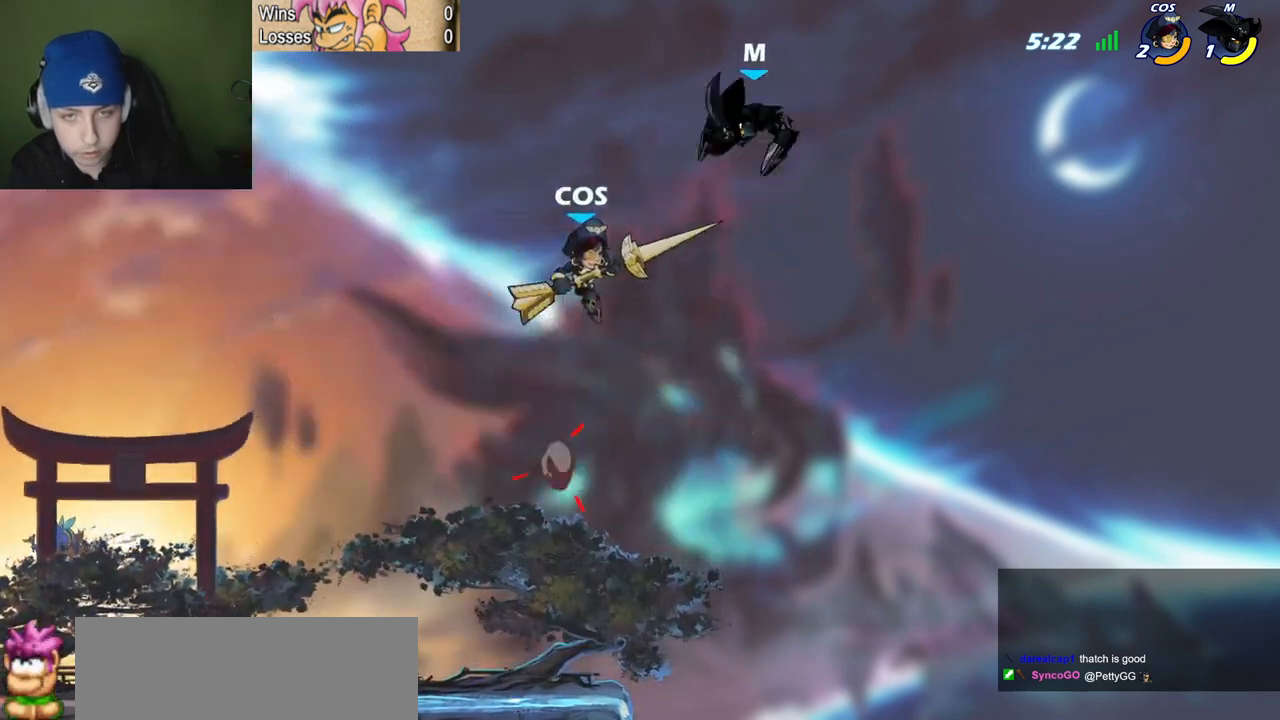
{"keys": ["l"], "events": [[84, "c", "up"], [367, "l", "down"], [367, "semicolon", "up"]]}
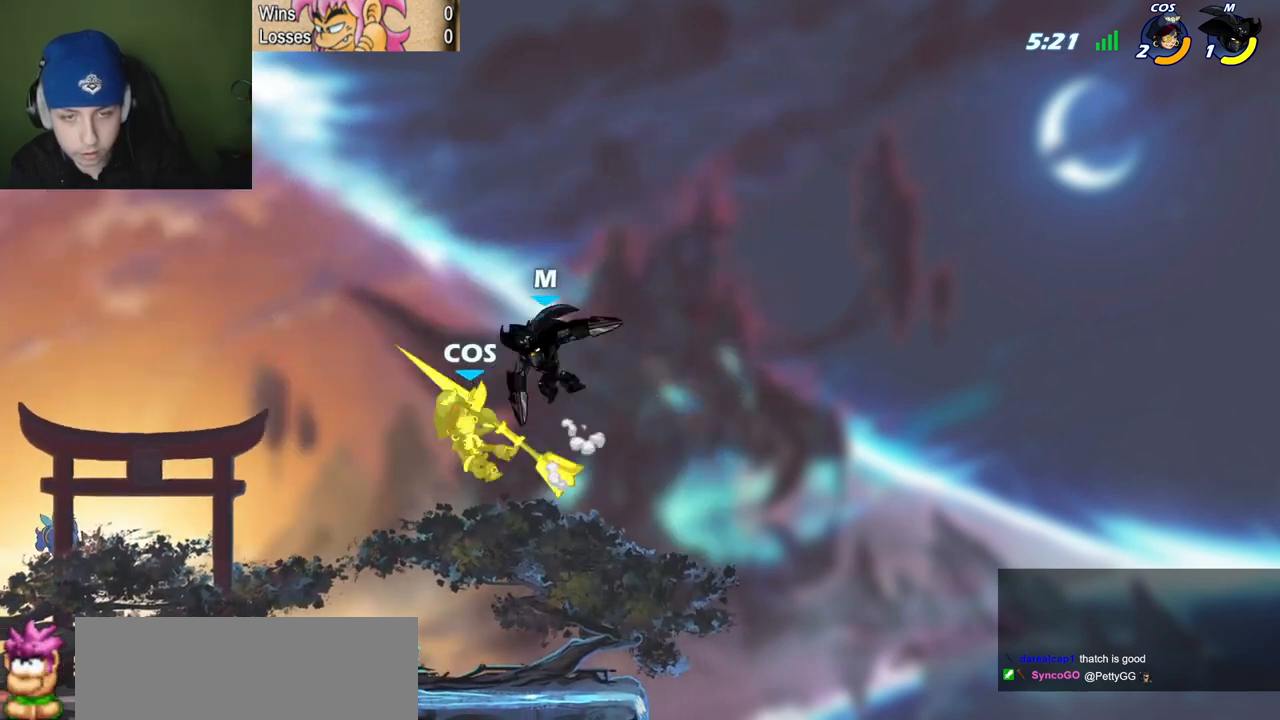
{"keys": ["l", "quote", "semicolon"], "events": [[50, "semicolon", "down"], [100, "z", "down"], [283, "z", "up"], [334, "semicolon", "up"], [417, "quote", "down"], [417, "semicolon", "down"]]}
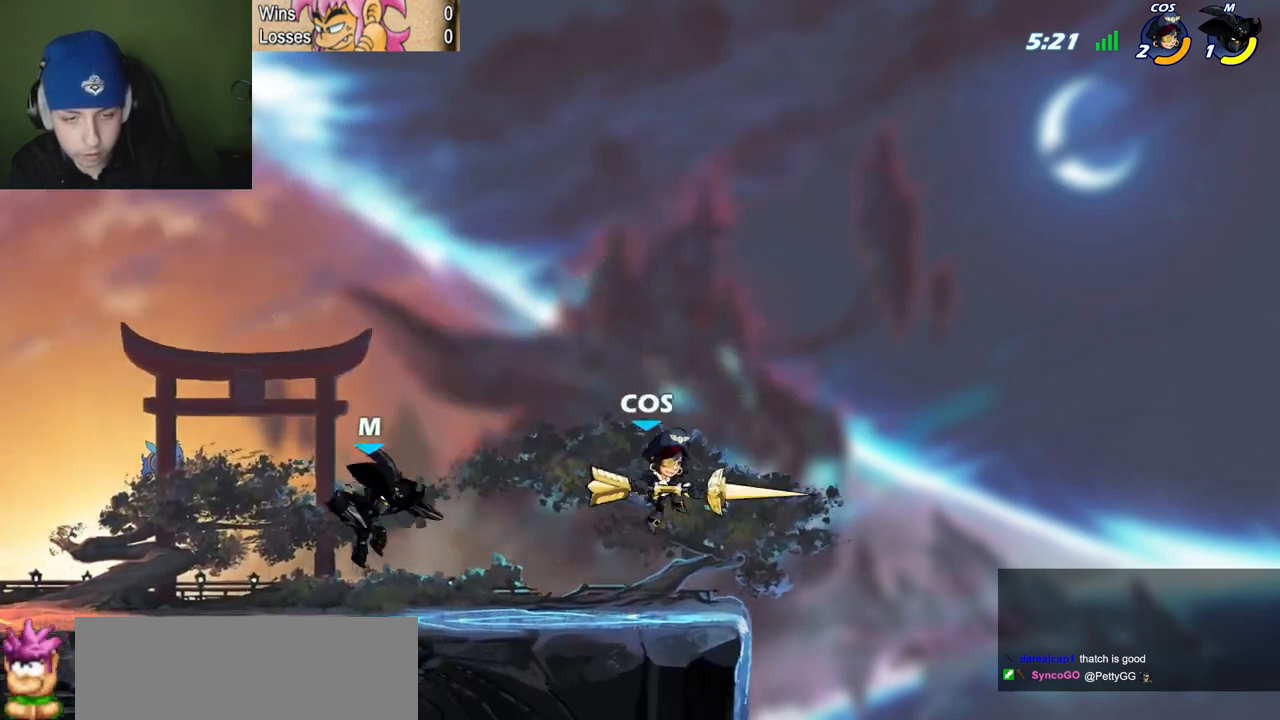
{"keys": ["quote"], "events": [[17, "l", "up"], [67, "semicolon", "up"], [67, "space", "down"], [301, "semicolon", "down"], [301, "space", "up"], [384, "l", "down"], [434, "l", "up"], [434, "semicolon", "up"]]}